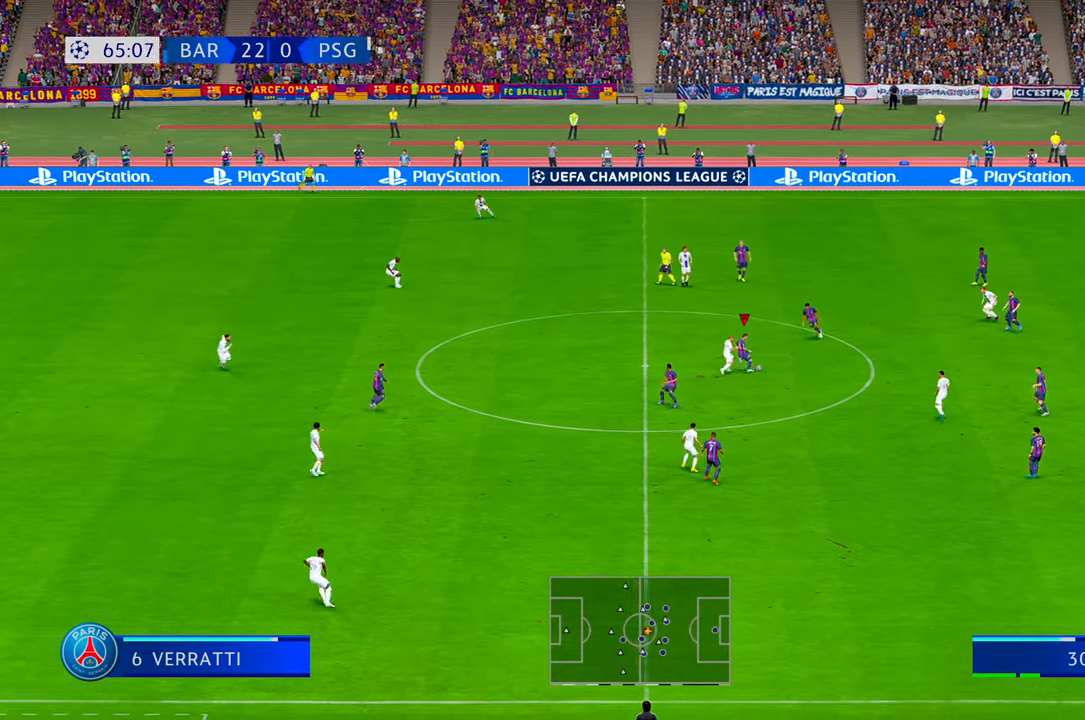
Gameplay with a controller (Xbox layout); each line is a JSON object with the inputs held at the frame after it. "events" lists button and stick changes between this image and that frame as [ms after this image, input, new state], when the widget could be followed in between. Not read: L3 R3.
{"buttons": ["R2"], "left_stick": "down", "right_stick": "center", "events": []}
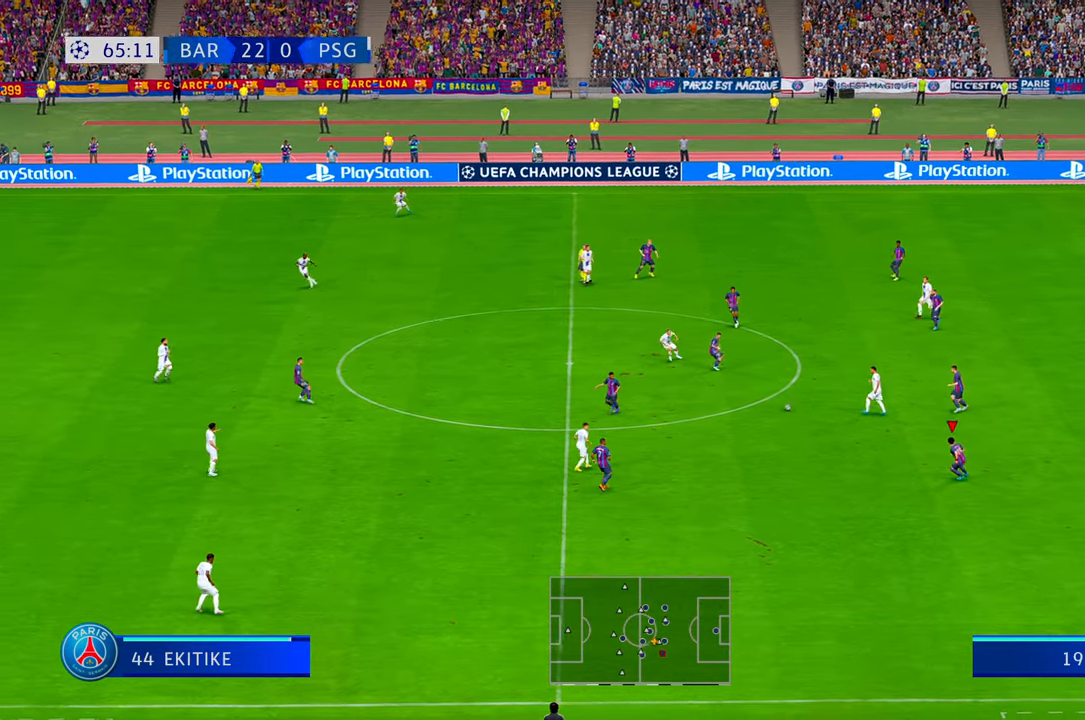
{"buttons": ["L1", "R2"], "left_stick": "left", "right_stick": "center", "events": [[117, "left_stick", "left"], [284, "L1", "down"], [334, "L1", "up"], [400, "L1", "down"]]}
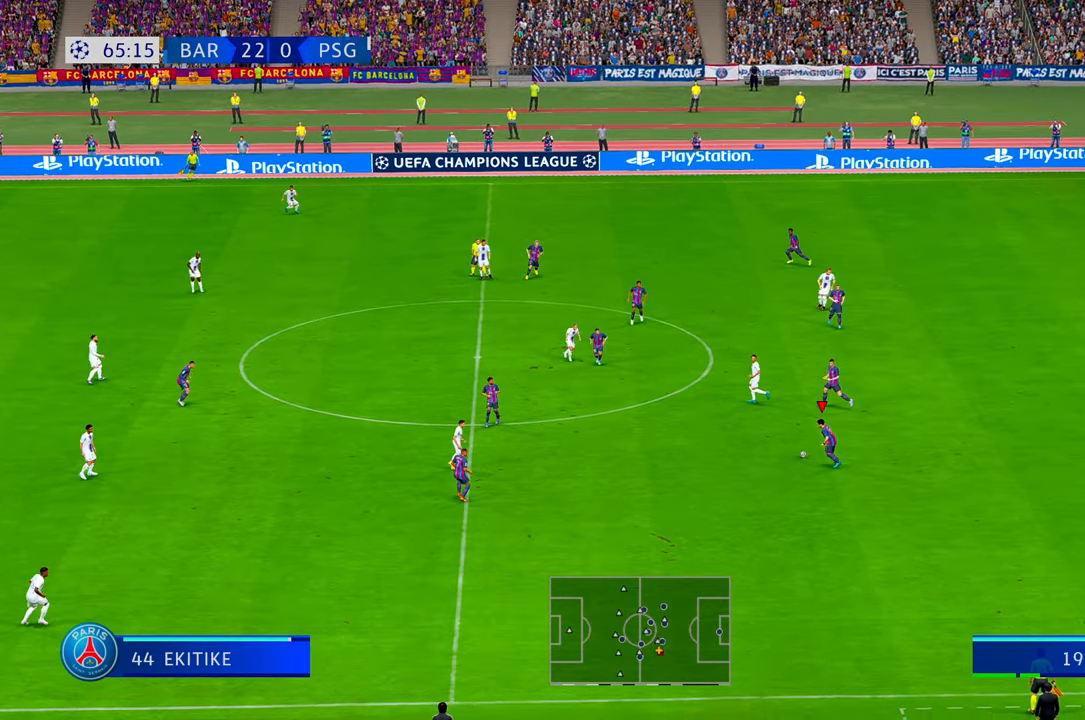
{"buttons": ["R2"], "left_stick": "left", "right_stick": "center", "events": [[17, "L1", "up"]]}
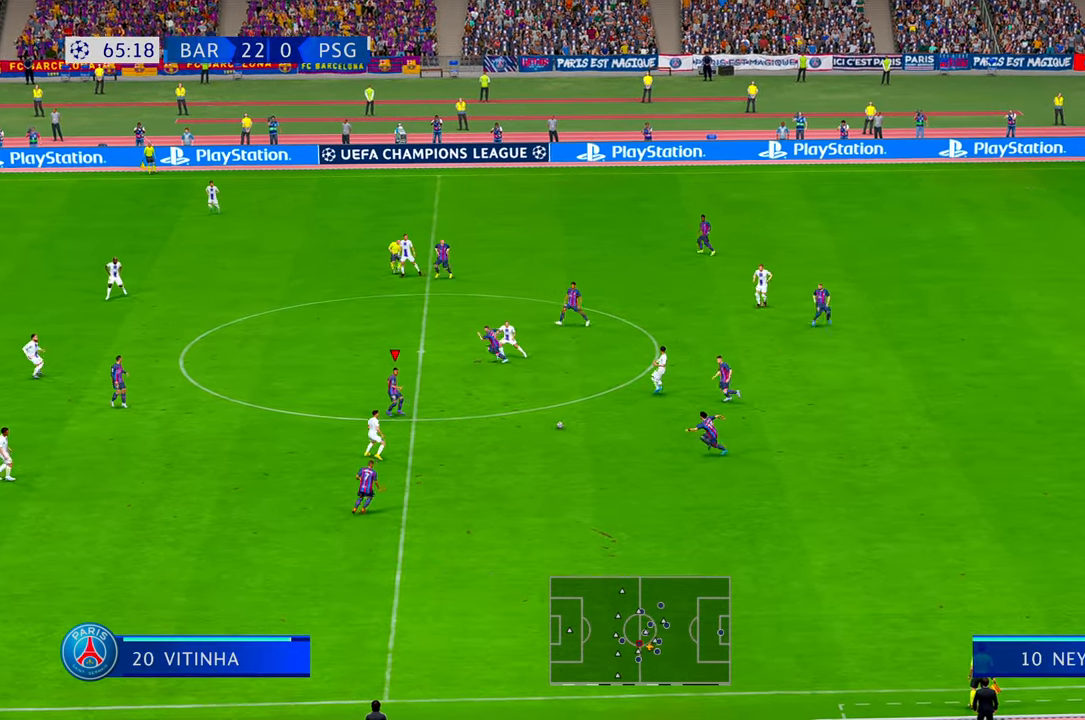
{"buttons": ["R2"], "left_stick": "left", "right_stick": "center", "events": []}
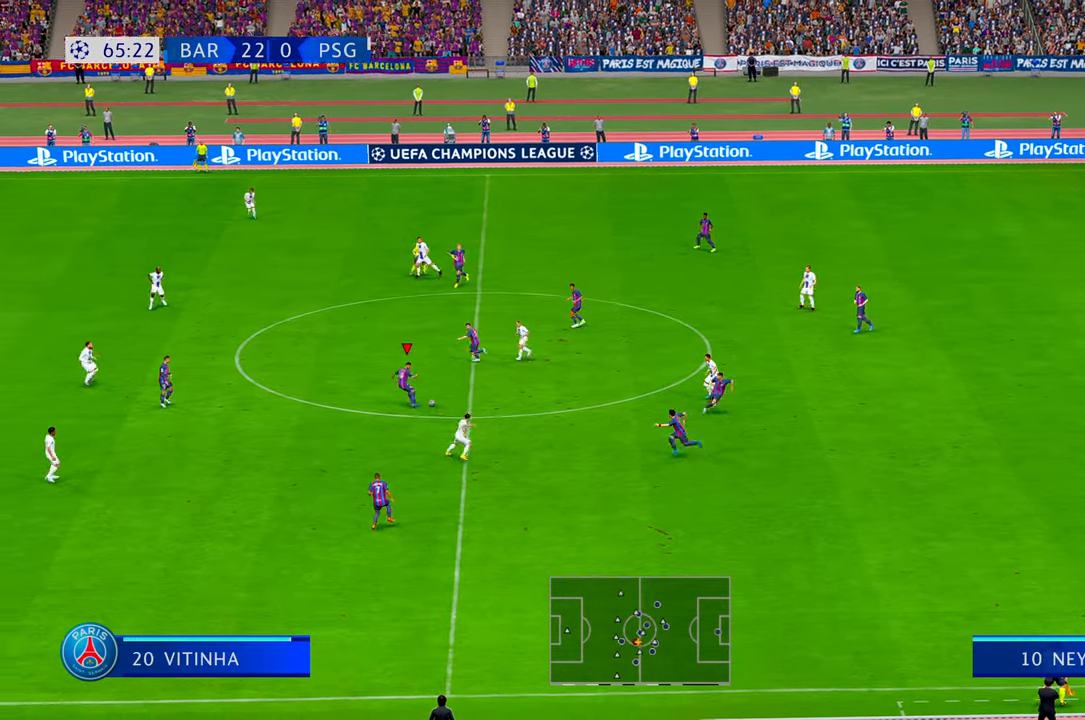
{"buttons": ["R2"], "left_stick": "down-left", "right_stick": "center", "events": [[400, "left_stick", "down-left"]]}
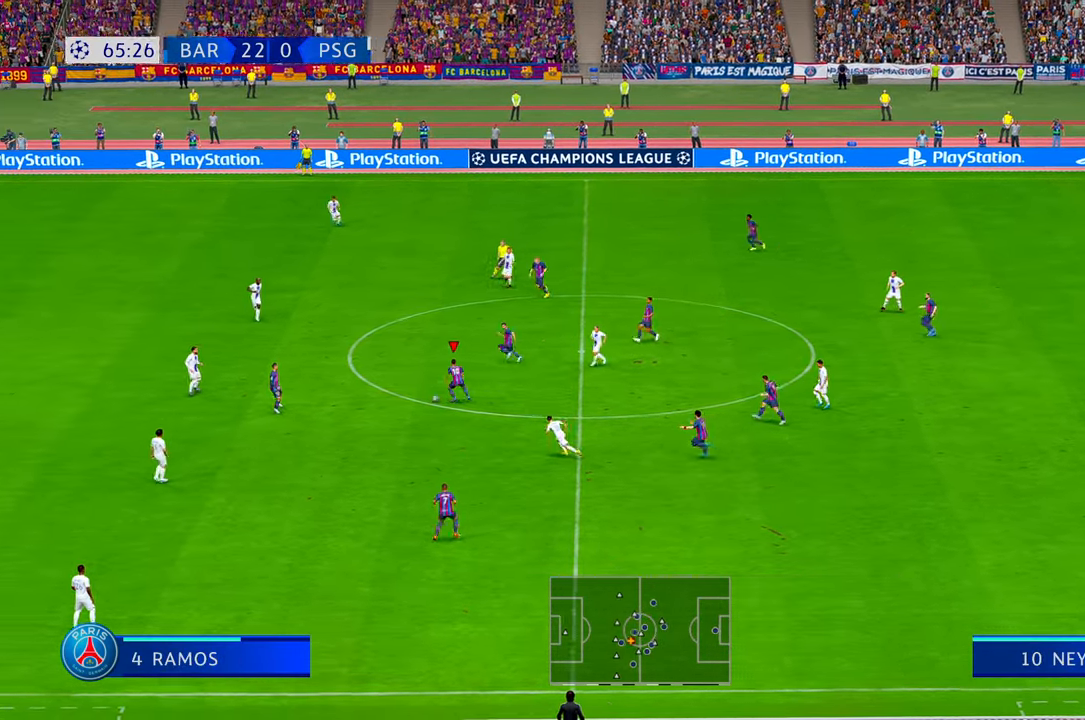
{"buttons": ["R2"], "left_stick": "down", "right_stick": "center", "events": [[500, "left_stick", "down"]]}
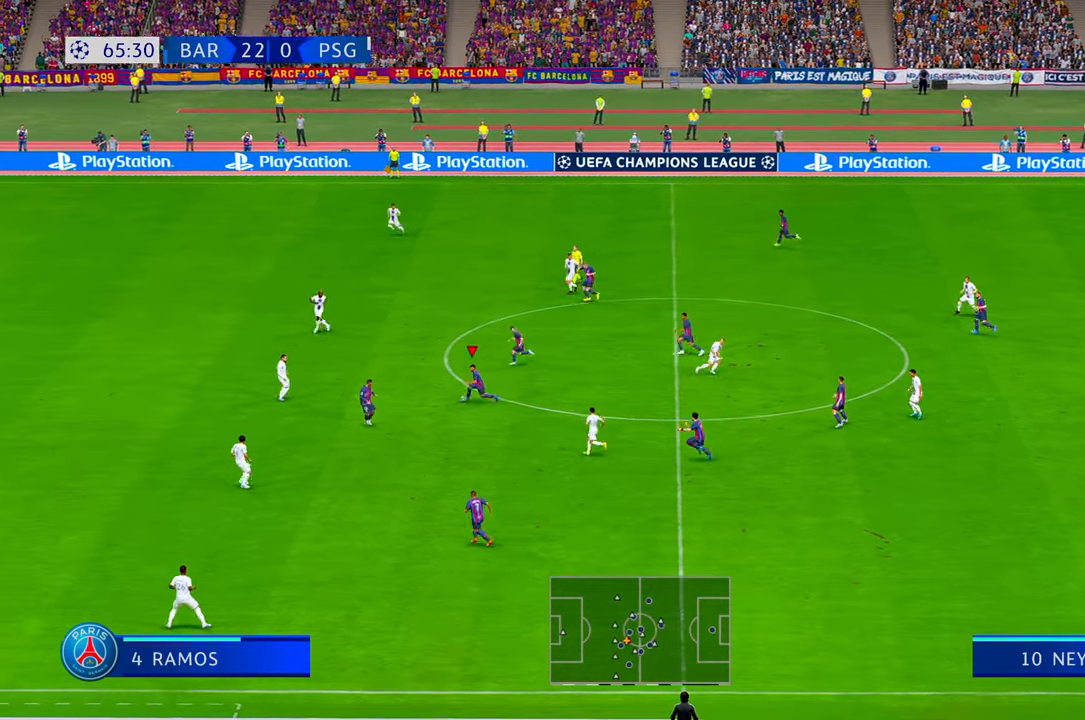
{"buttons": ["R2"], "left_stick": "up-left", "right_stick": "center", "events": [[434, "left_stick", "center"], [500, "left_stick", "up-left"]]}
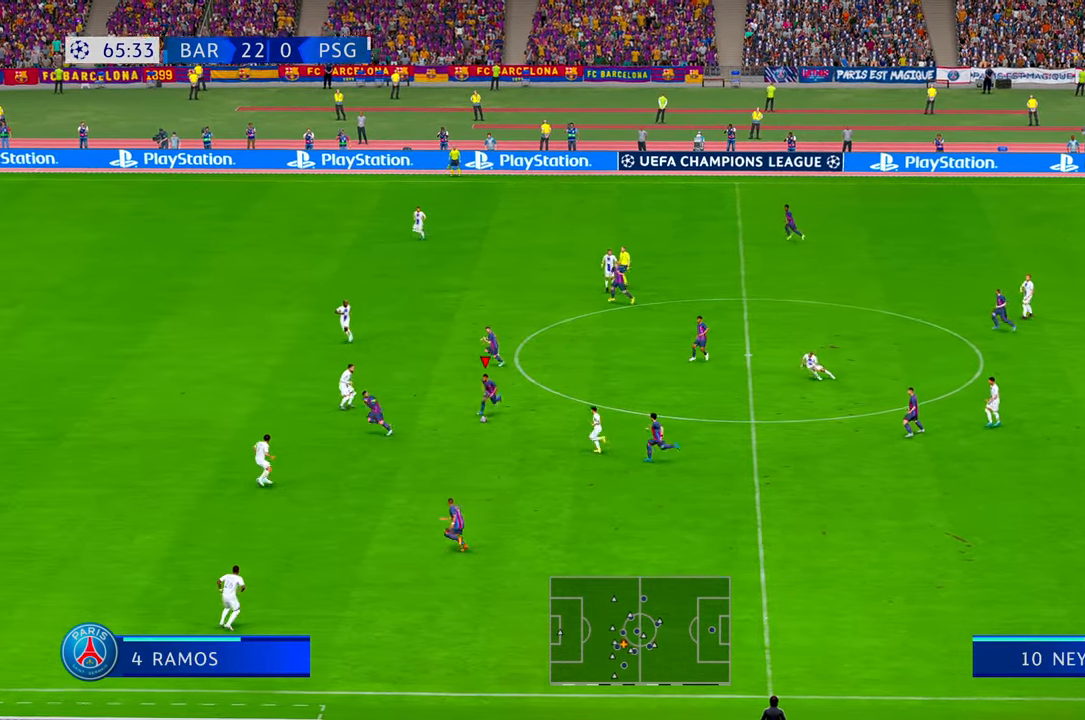
{"buttons": ["R2"], "left_stick": "up", "right_stick": "center", "events": [[400, "Y", "down"], [434, "left_stick", "up"], [450, "Y", "up"]]}
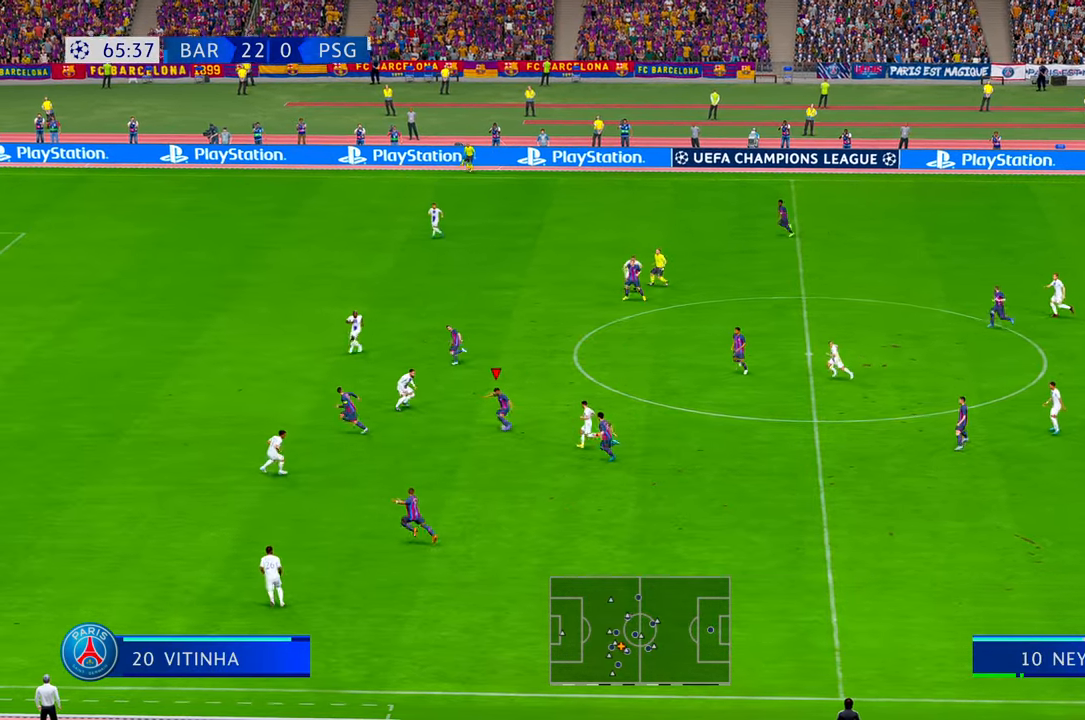
{"buttons": ["R2"], "left_stick": "up", "right_stick": "center", "events": []}
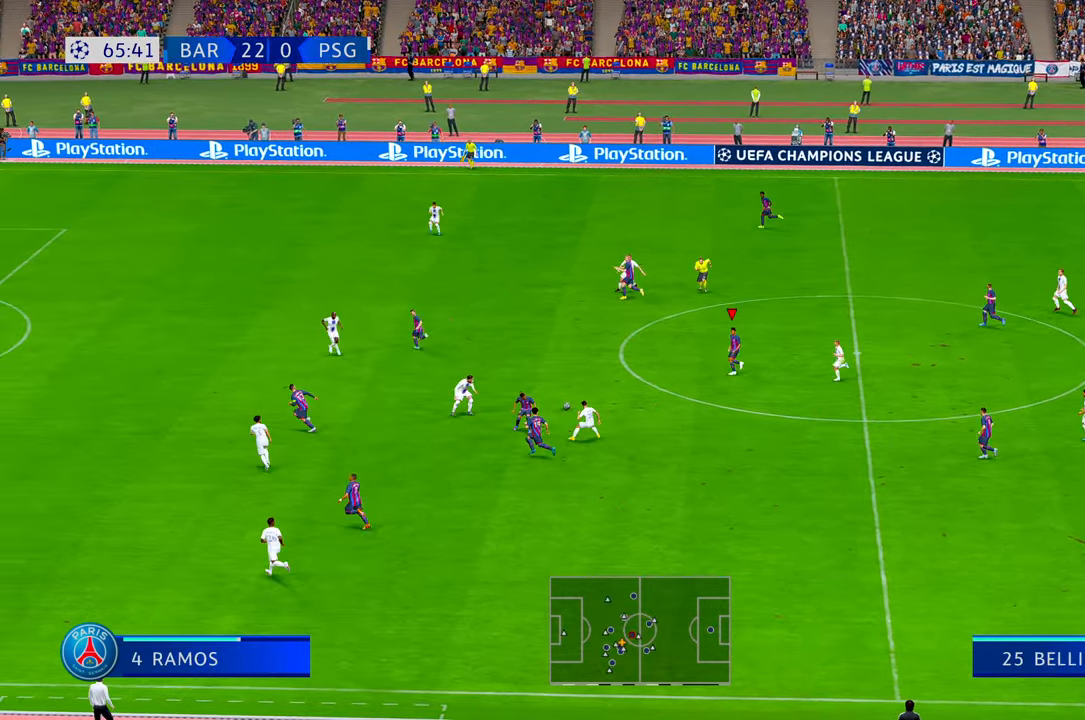
{"buttons": ["A", "R2"], "left_stick": "up-left", "right_stick": "center", "events": [[250, "X", "down"], [300, "left_stick", "up-left"], [334, "X", "up"], [484, "A", "down"]]}
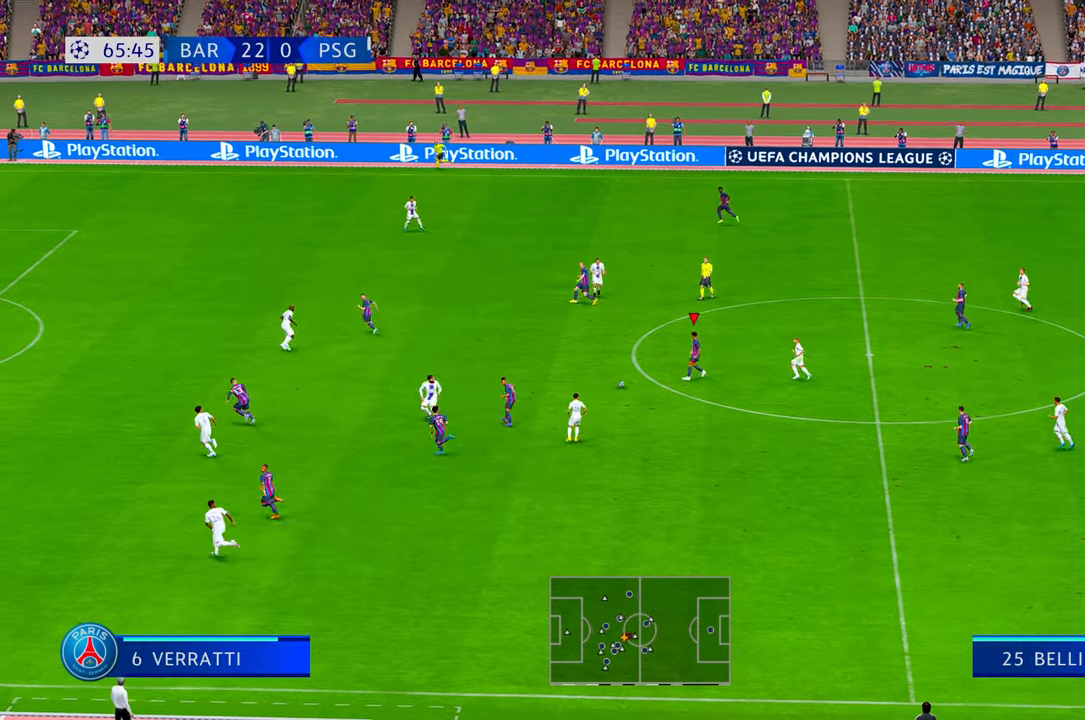
{"buttons": ["R2"], "left_stick": "up-left", "right_stick": "center", "events": [[34, "A", "up"], [34, "X", "down"], [34, "Y", "down"], [117, "Y", "up"], [300, "X", "up"]]}
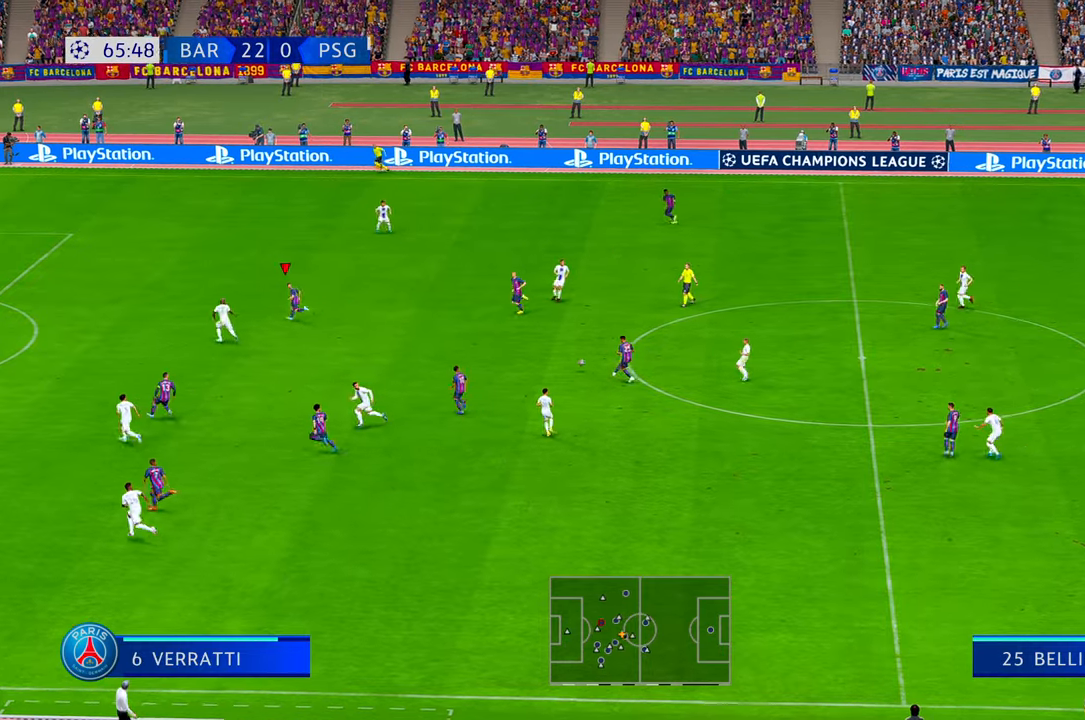
{"buttons": ["R2"], "left_stick": "up-left", "right_stick": "center", "events": []}
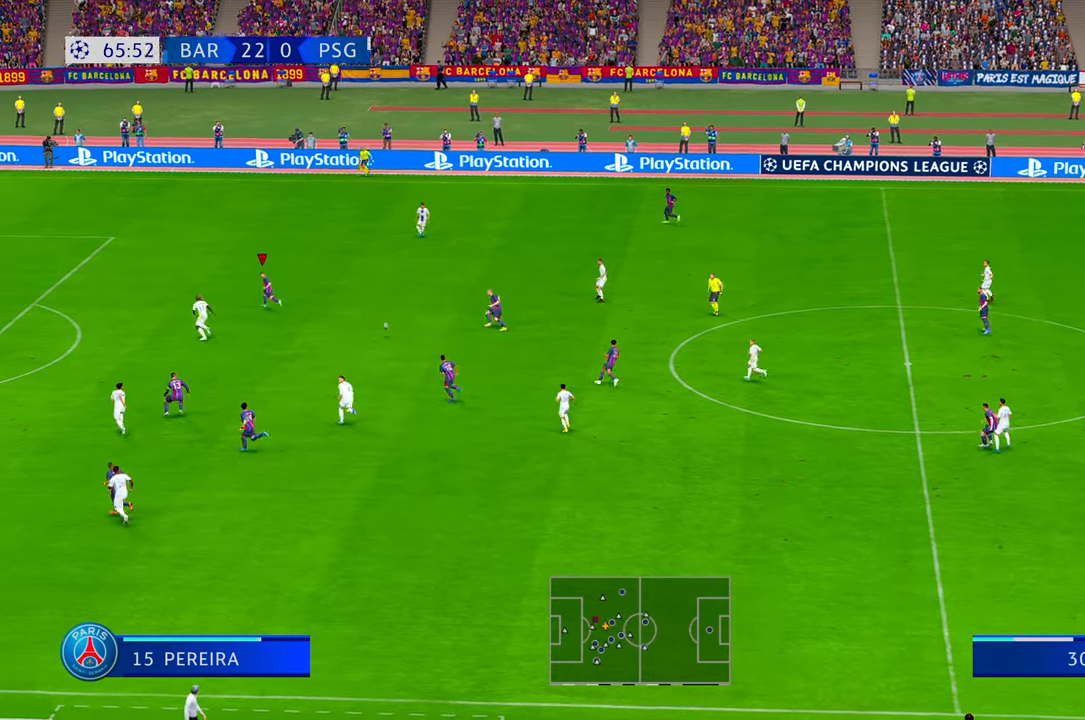
{"buttons": ["R2"], "left_stick": "left", "right_stick": "center", "events": [[350, "left_stick", "left"]]}
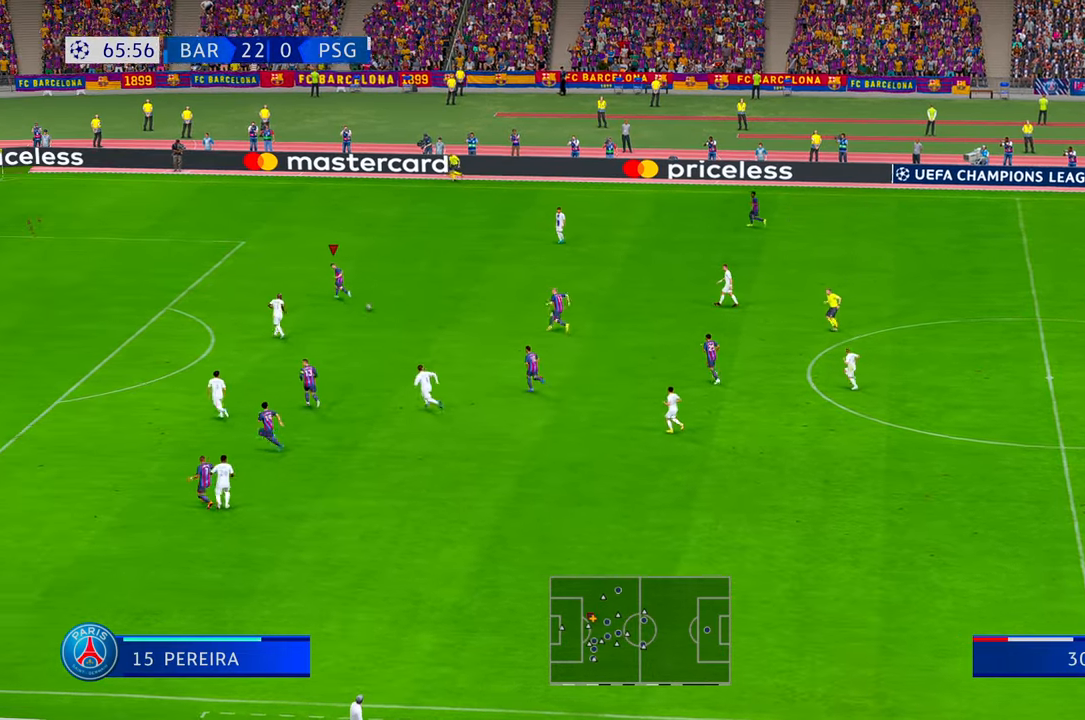
{"buttons": ["R2"], "left_stick": "left", "right_stick": "center", "events": []}
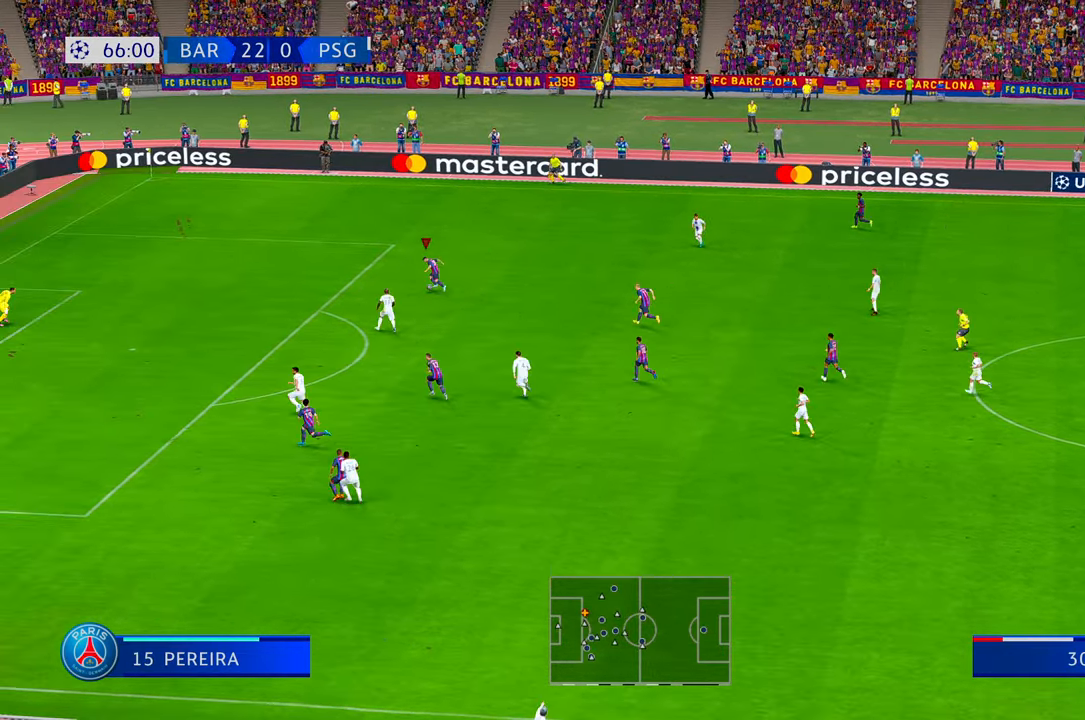
{"buttons": ["R2"], "left_stick": "left", "right_stick": "center", "events": []}
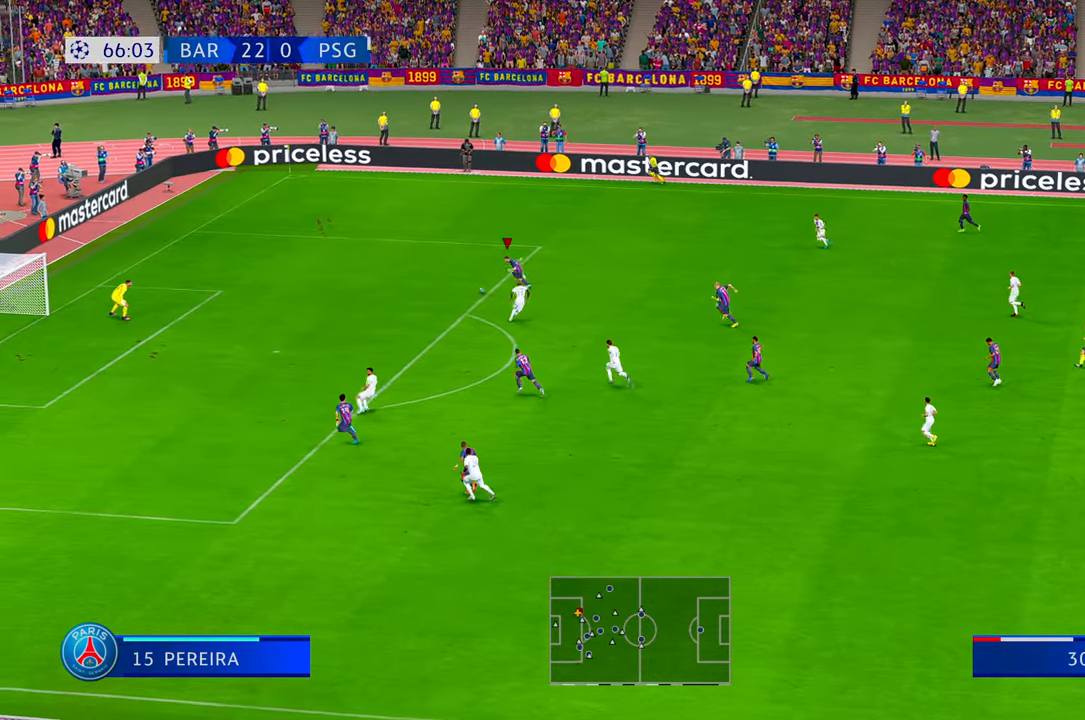
{"buttons": ["R2"], "left_stick": "down-left", "right_stick": "center", "events": [[50, "left_stick", "down-left"]]}
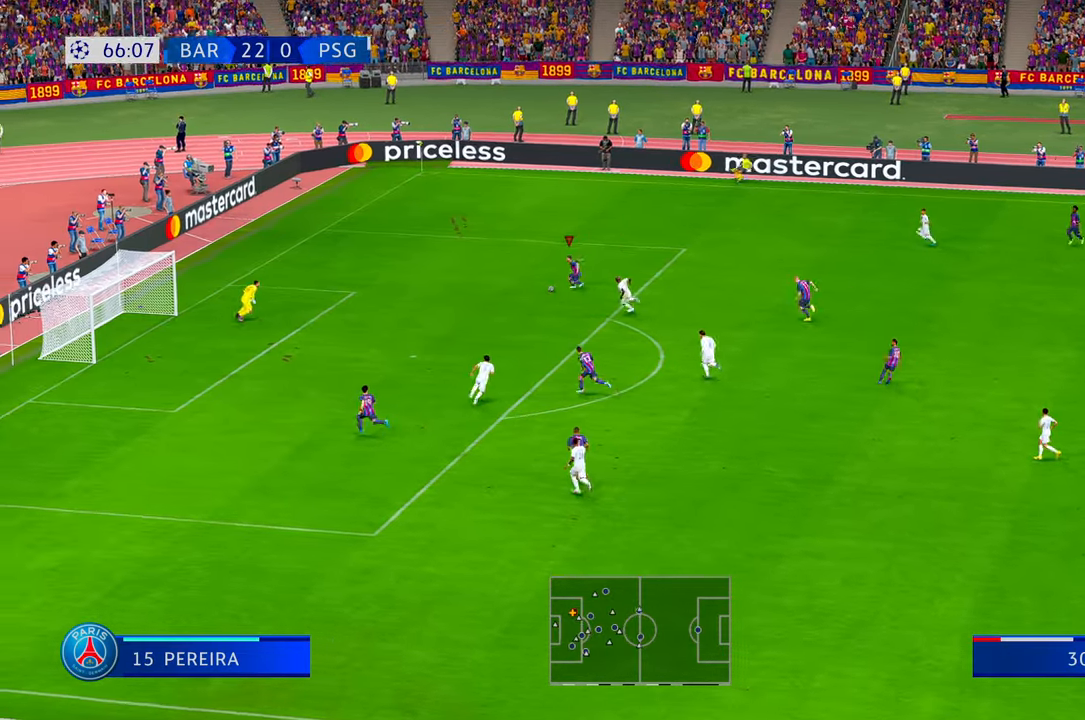
{"buttons": [], "left_stick": "down-left", "right_stick": "center", "events": [[134, "R2", "up"], [267, "B", "down"], [267, "R1", "down"], [317, "B", "up"], [417, "R1", "up"]]}
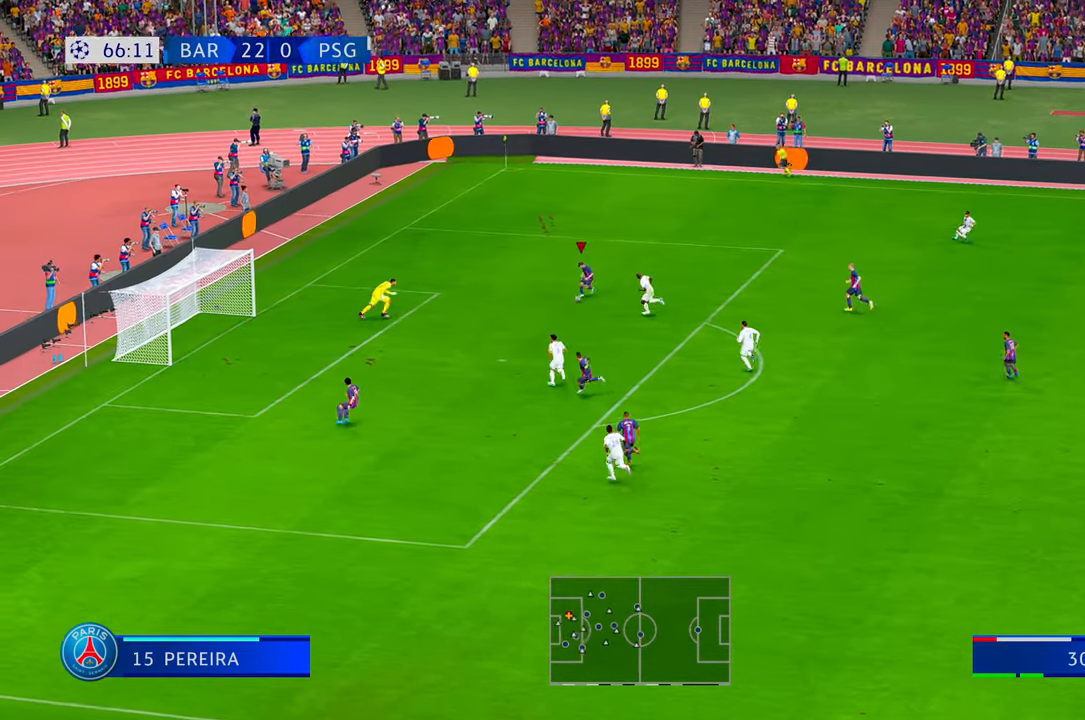
{"buttons": [], "left_stick": "center", "right_stick": "center", "events": [[450, "left_stick", "center"]]}
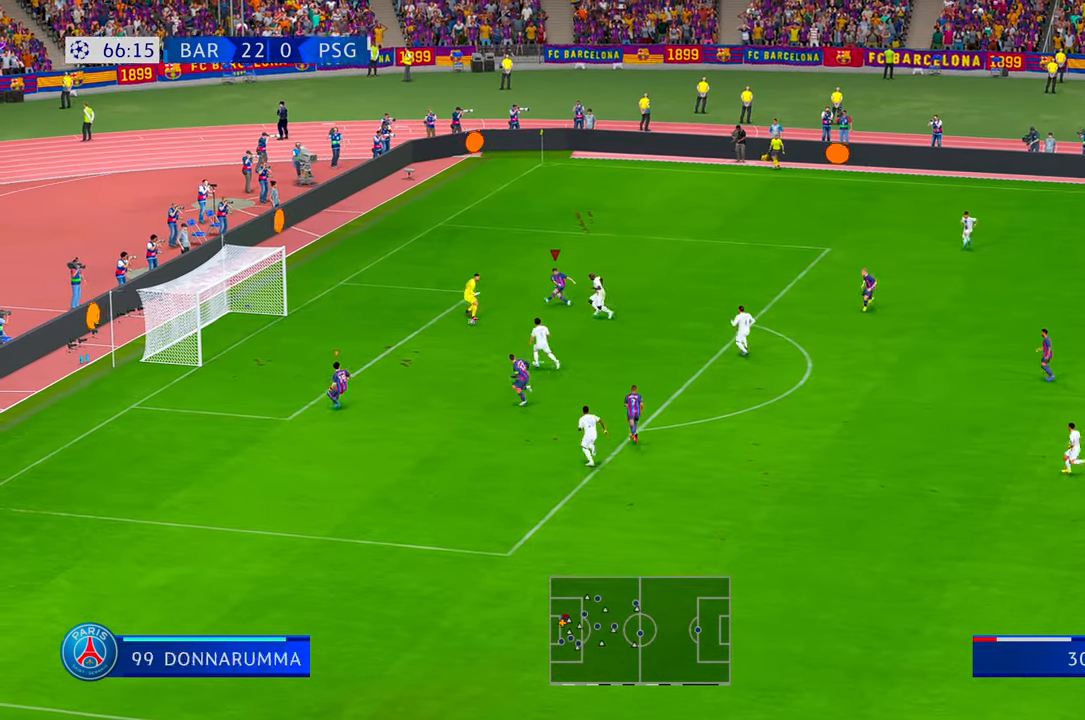
{"buttons": [], "left_stick": "up-right", "right_stick": "center", "events": [[34, "left_stick", "up-right"]]}
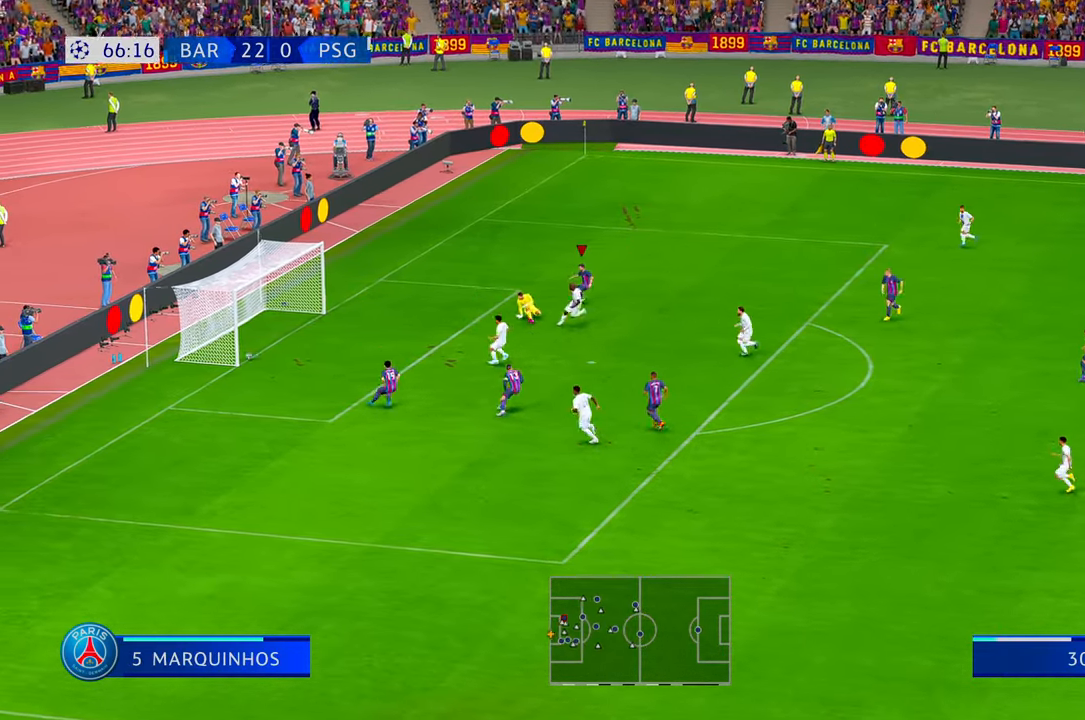
{"buttons": [], "left_stick": "up-right", "right_stick": "center", "events": []}
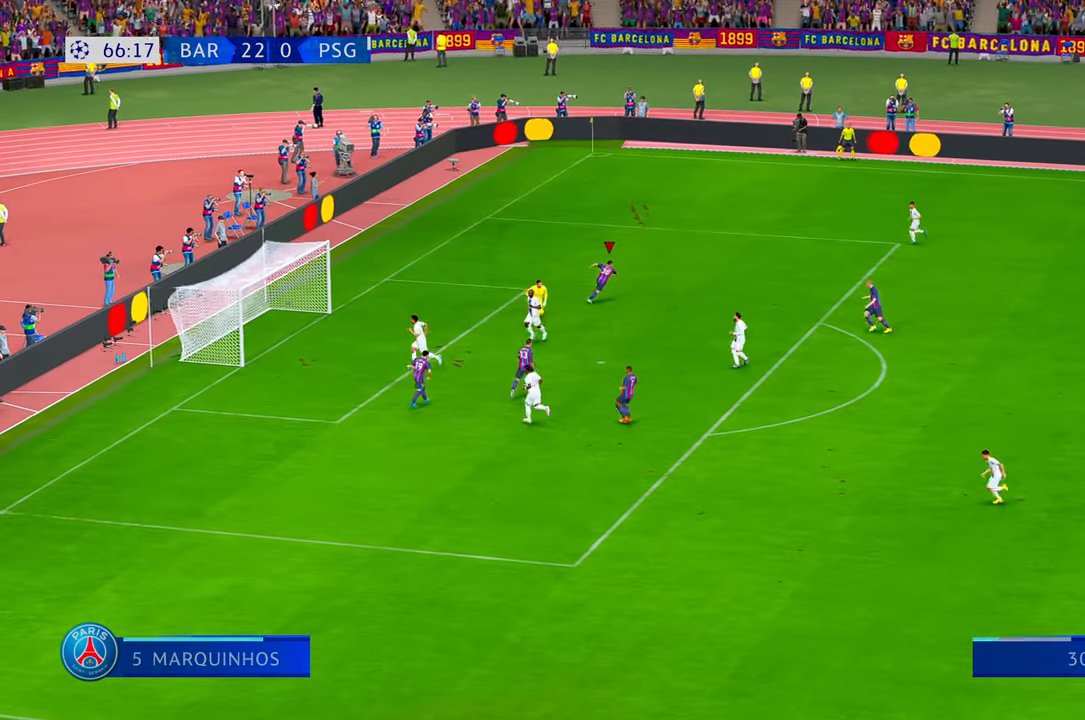
{"buttons": [], "left_stick": "up-right", "right_stick": "center", "events": []}
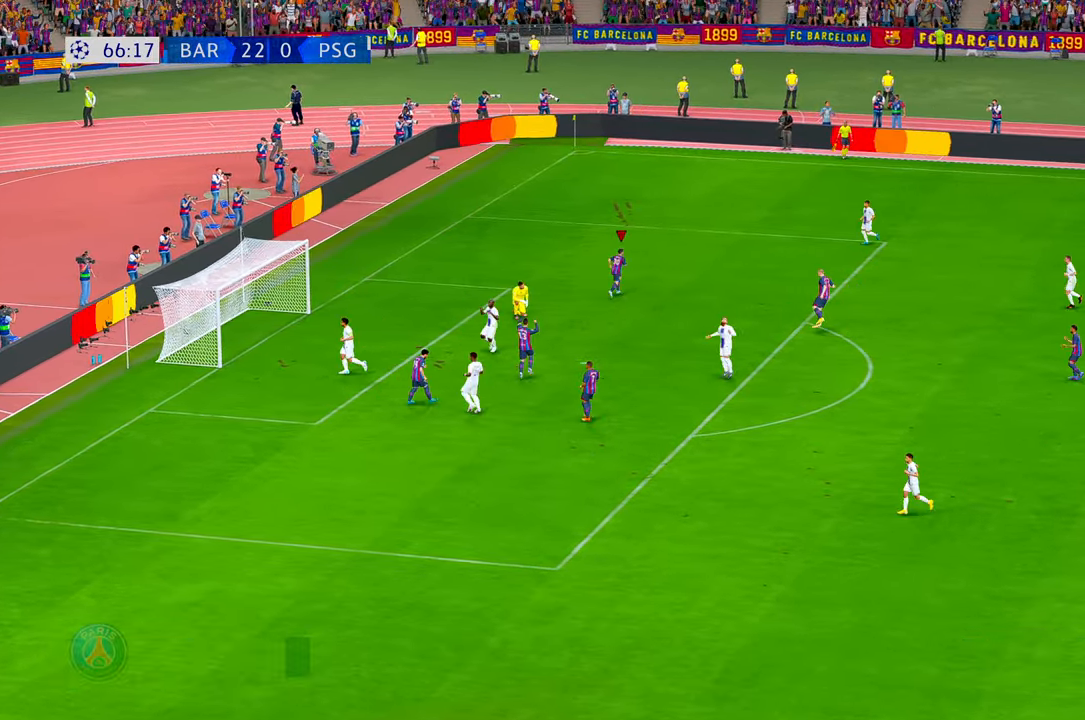
{"buttons": [], "left_stick": "center", "right_stick": "center", "events": [[50, "left_stick", "center"], [84, "B", "down"], [284, "B", "up"]]}
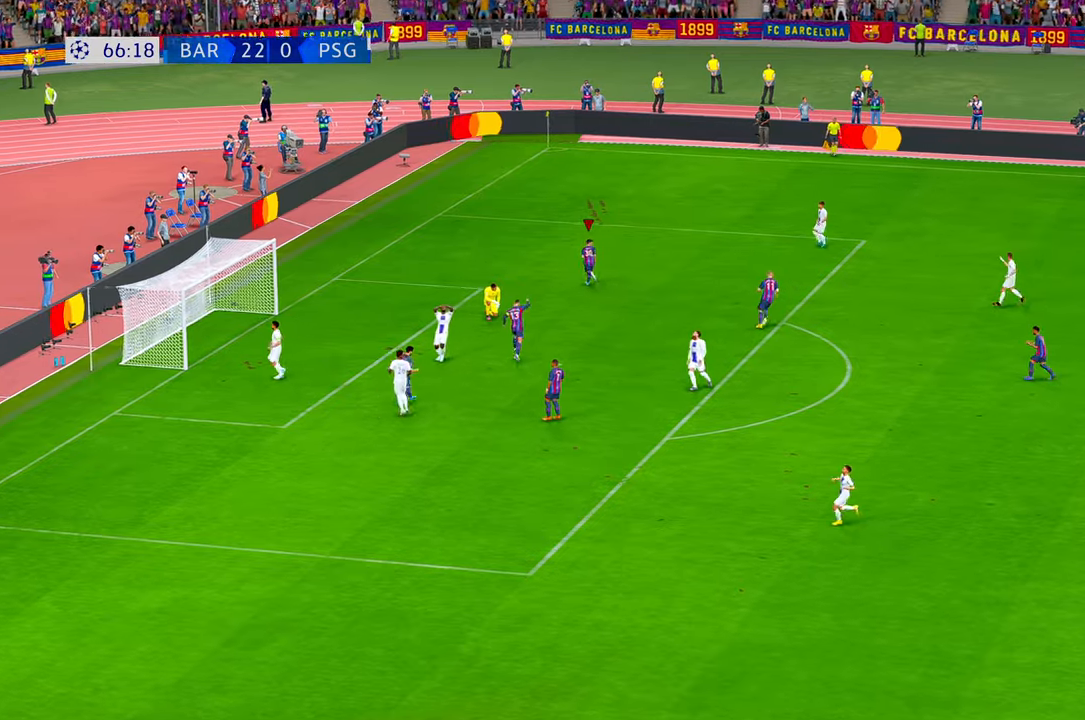
{"buttons": [], "left_stick": "center", "right_stick": "center", "events": [[17, "L2", "down"], [67, "L2", "up"]]}
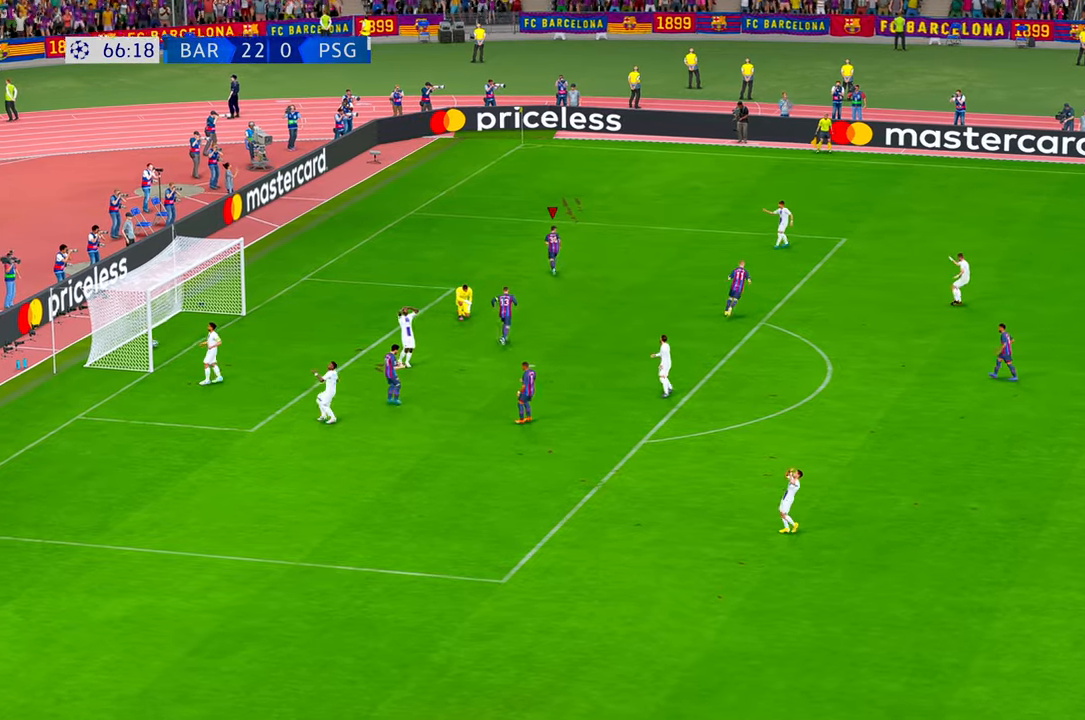
{"buttons": [], "left_stick": "center", "right_stick": "center", "events": []}